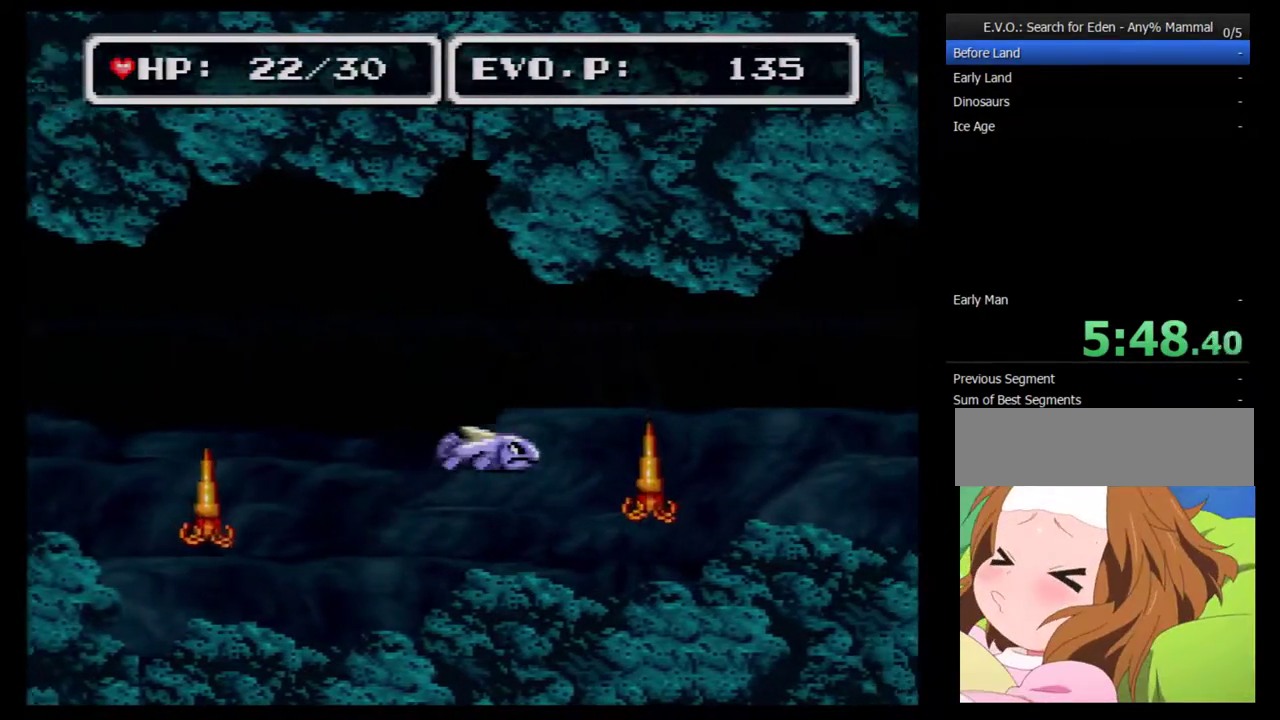
Gameplay with a controller (Nintendo layout); each line is a JSON object with the inputs held at the frame after it. "events" lists button and stick changes between this image and that frame as [ms after this image, input, new state], when the widget could be followed in between. Not read: L3 R3.
{"buttons": ["DPAD_RIGHT"], "events": [[100, "A", "down"], [217, "A", "up"], [250, "DPAD_RIGHT", "up"], [500, "DPAD_RIGHT", "down"]]}
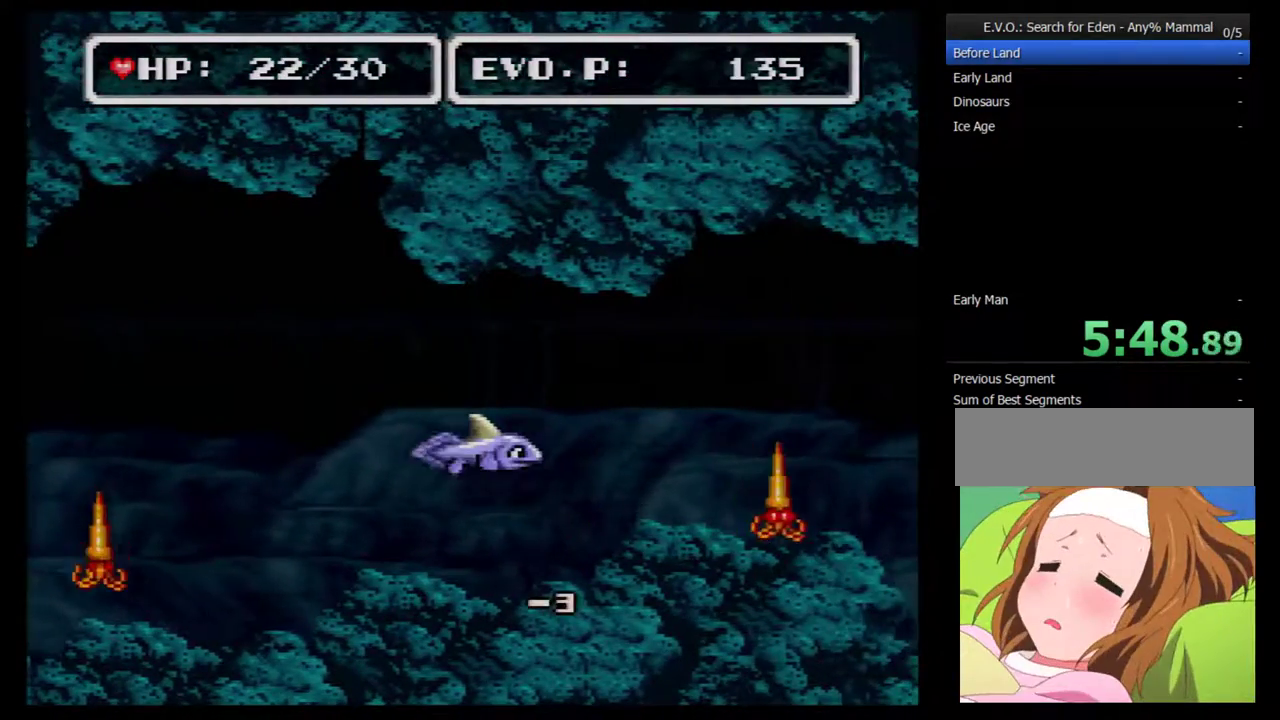
{"buttons": ["DPAD_DOWN", "DPAD_RIGHT"], "events": [[350, "DPAD_DOWN", "down"]]}
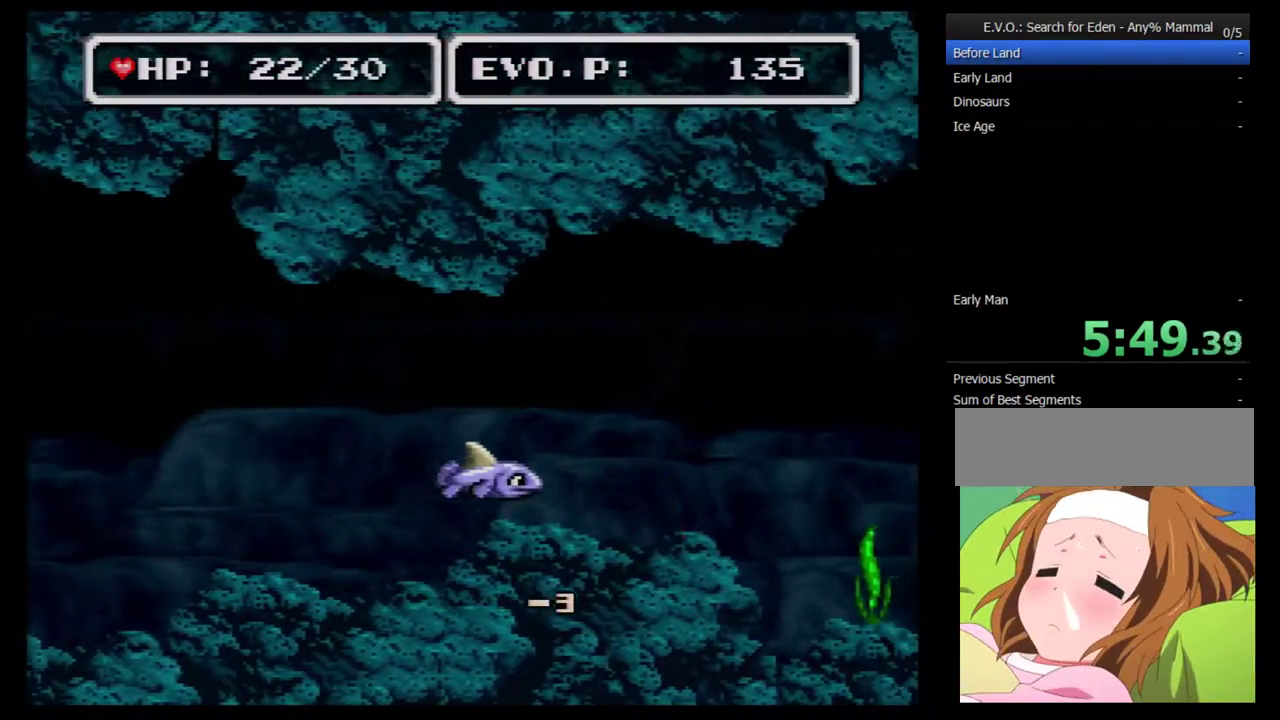
{"buttons": [], "events": [[100, "DPAD_DOWN", "up"], [250, "Y", "down"], [283, "DPAD_RIGHT", "up"], [417, "Y", "up"]]}
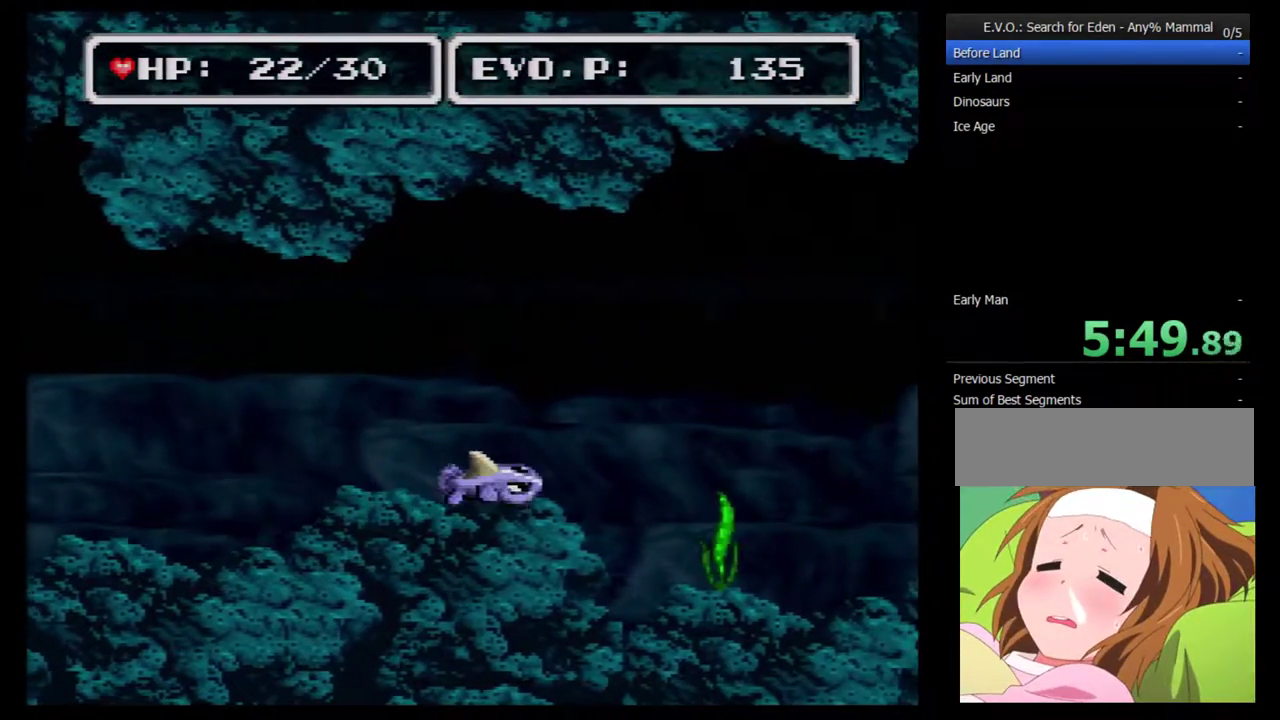
{"buttons": [], "events": []}
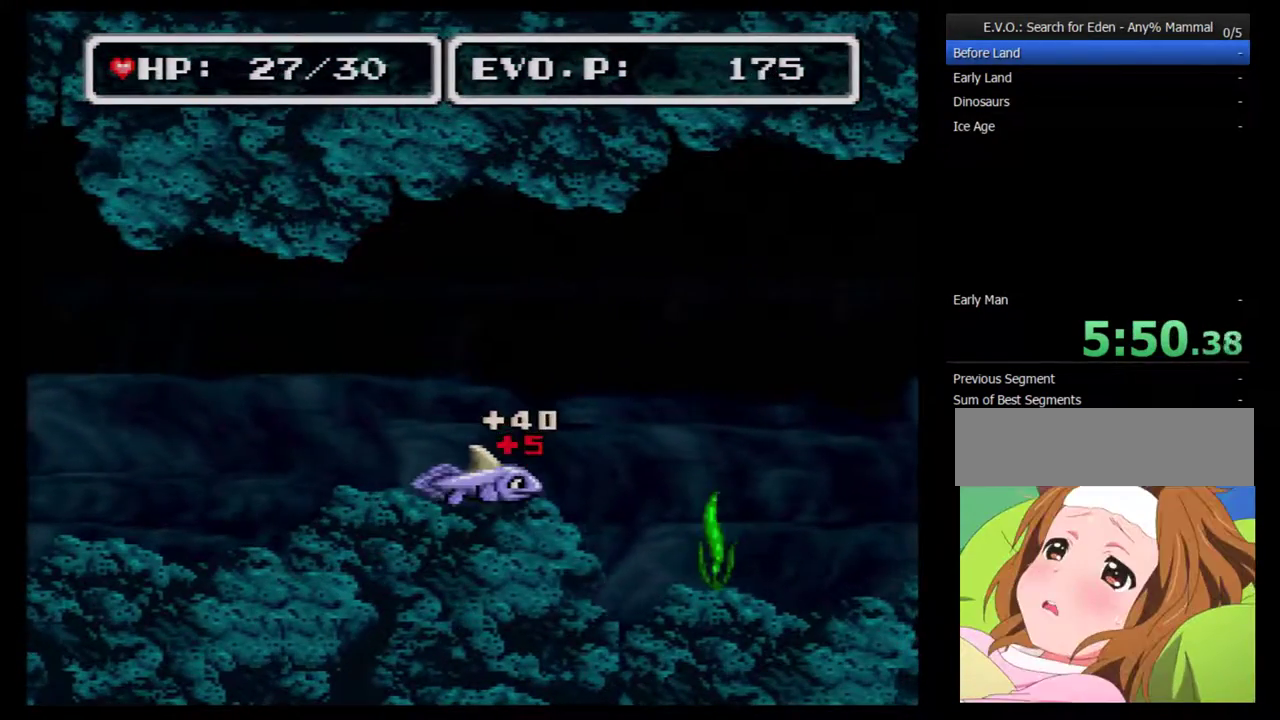
{"buttons": ["DPAD_UP", "DPAD_RIGHT"], "events": [[67, "DPAD_RIGHT", "down"], [467, "DPAD_UP", "down"]]}
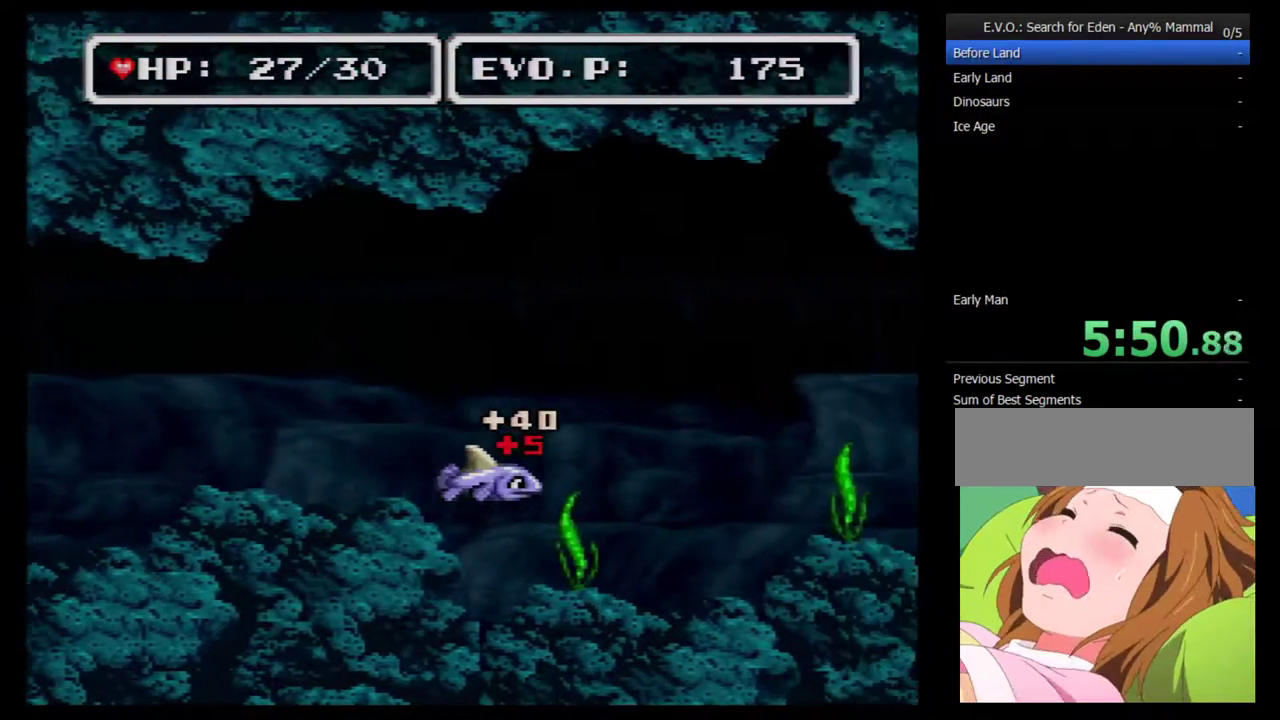
{"buttons": ["DPAD_RIGHT"], "events": [[200, "DPAD_UP", "up"]]}
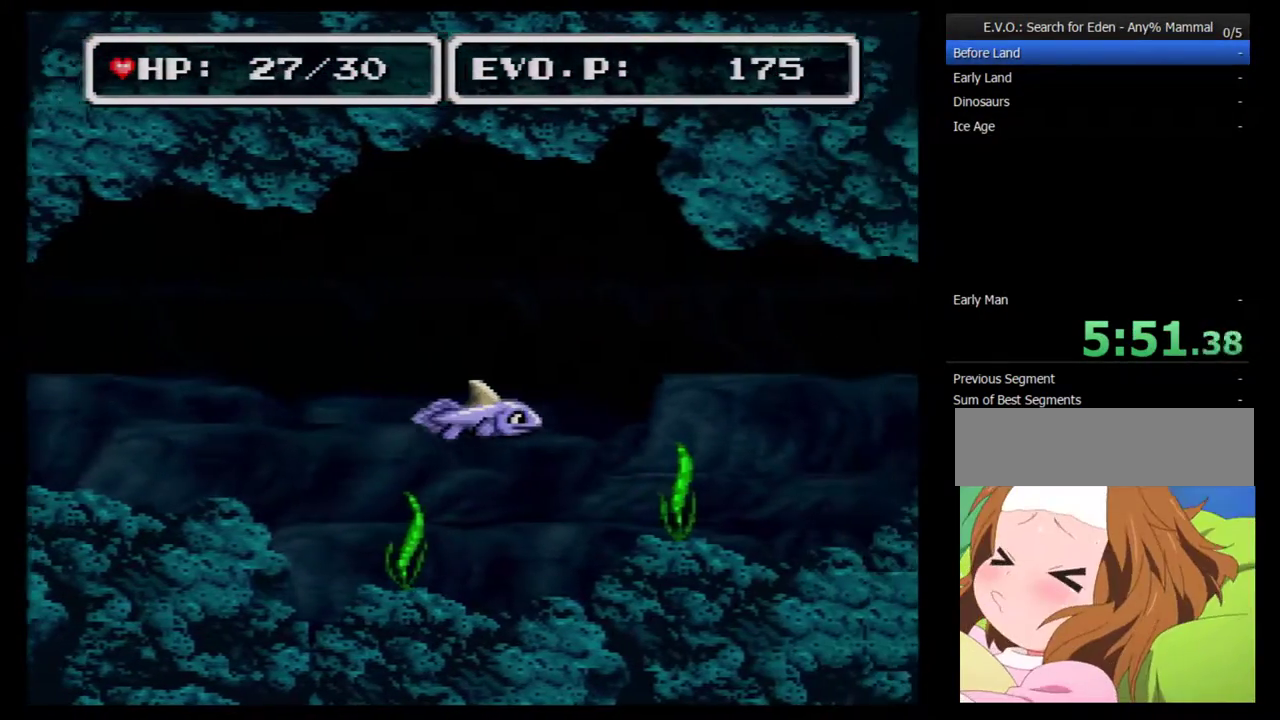
{"buttons": ["DPAD_RIGHT"], "events": []}
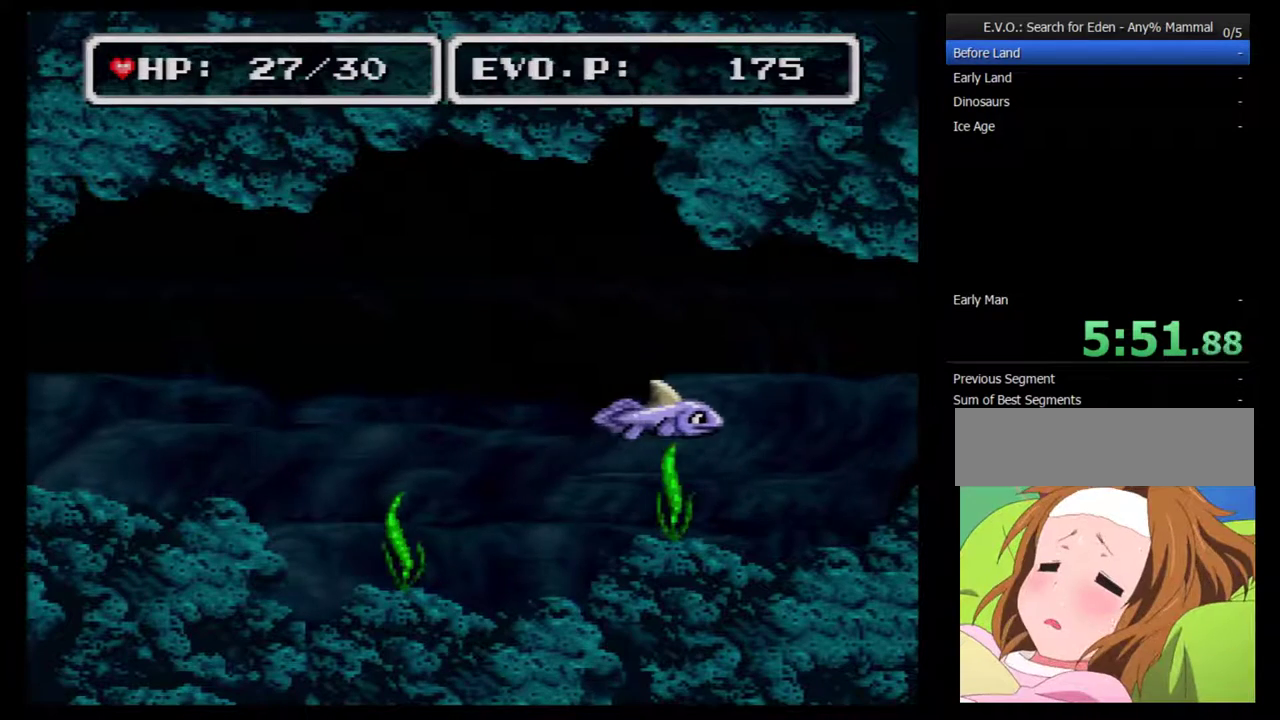
{"buttons": ["DPAD_RIGHT"], "events": [[183, "B", "down"], [250, "B", "up"], [433, "B", "down"], [500, "B", "up"]]}
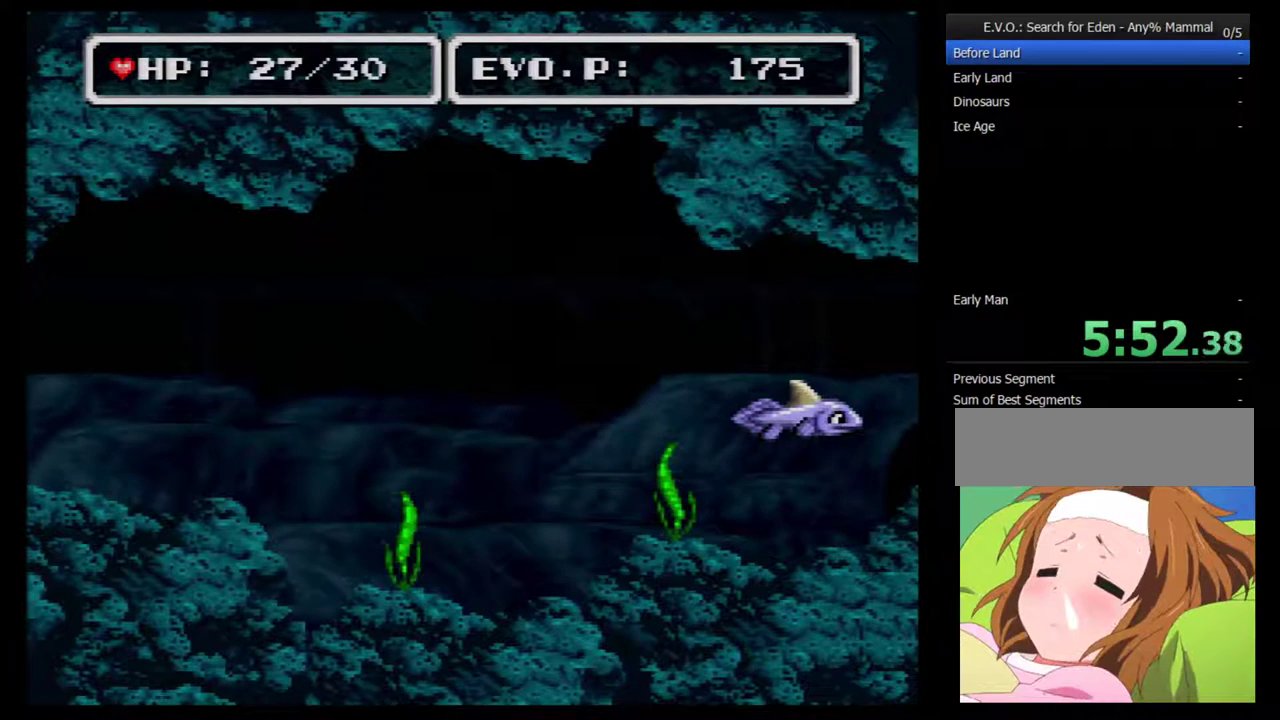
{"buttons": ["B", "DPAD_RIGHT"], "events": [[83, "B", "down"], [283, "B", "up"], [333, "B", "down"]]}
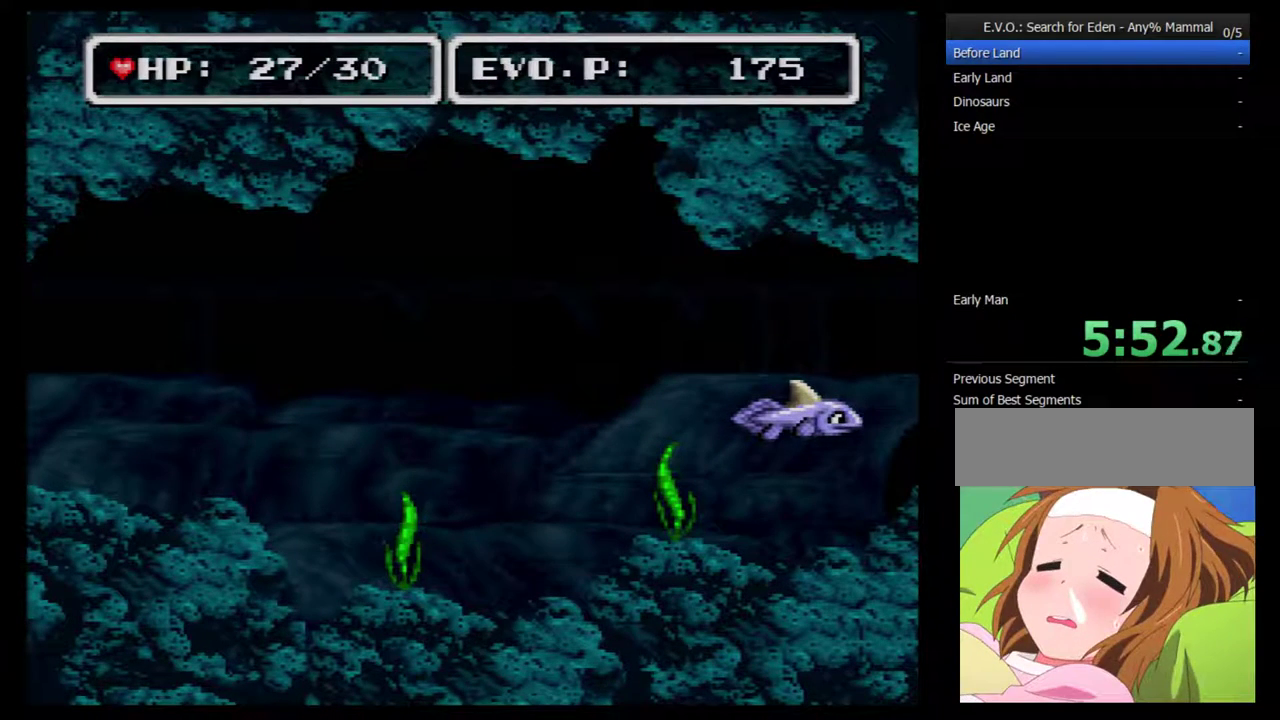
{"buttons": ["B", "DPAD_RIGHT"], "events": [[117, "B", "up"], [217, "B", "down"], [267, "B", "up"], [333, "B", "down"], [400, "B", "up"], [467, "B", "down"]]}
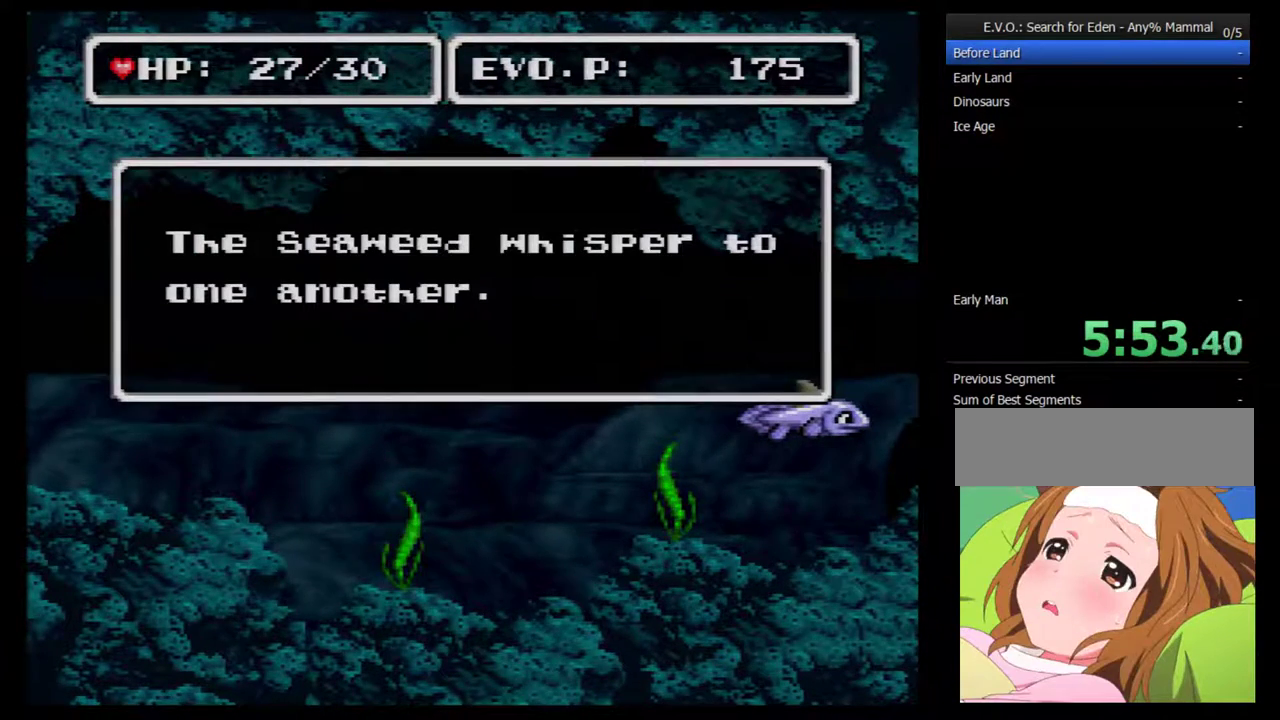
{"buttons": ["DPAD_RIGHT"], "events": [[150, "B", "up"], [233, "B", "down"], [300, "B", "up"], [367, "B", "down"], [450, "B", "up"]]}
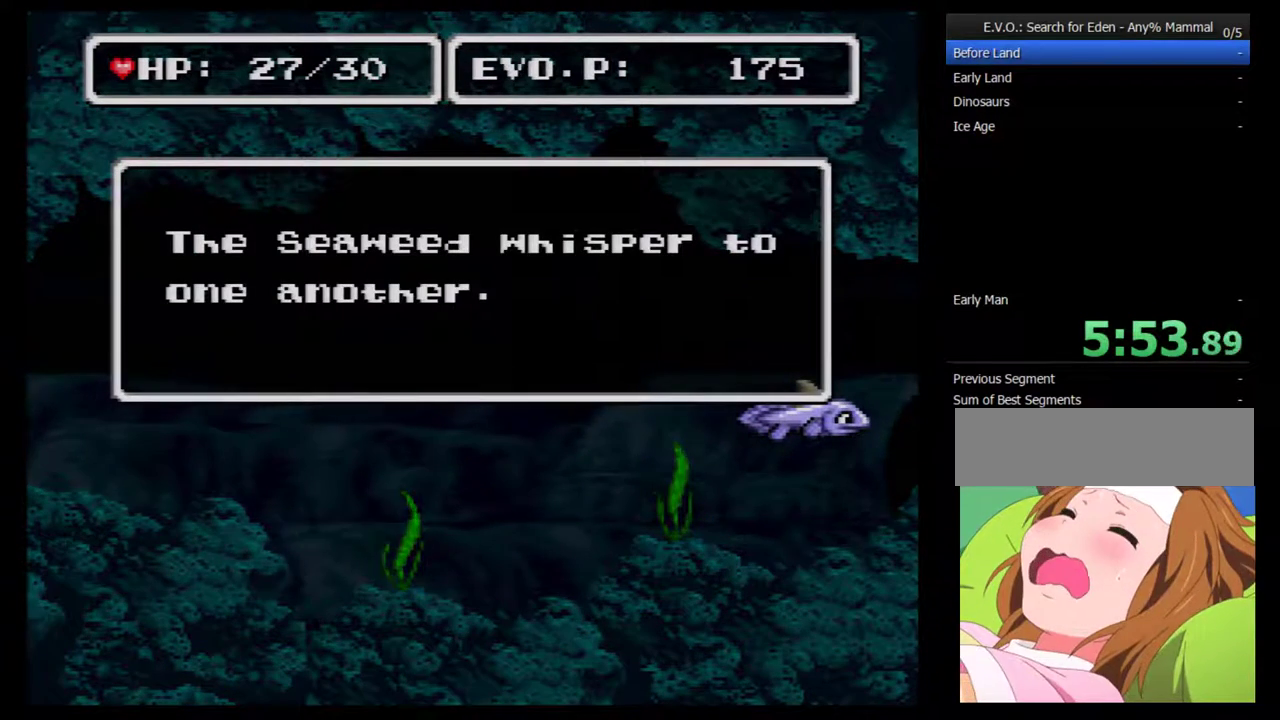
{"buttons": ["DPAD_RIGHT"], "events": [[17, "B", "down"], [83, "B", "up"], [133, "B", "down"], [233, "B", "up"], [300, "B", "down"], [350, "B", "up"], [417, "B", "down"], [483, "B", "up"]]}
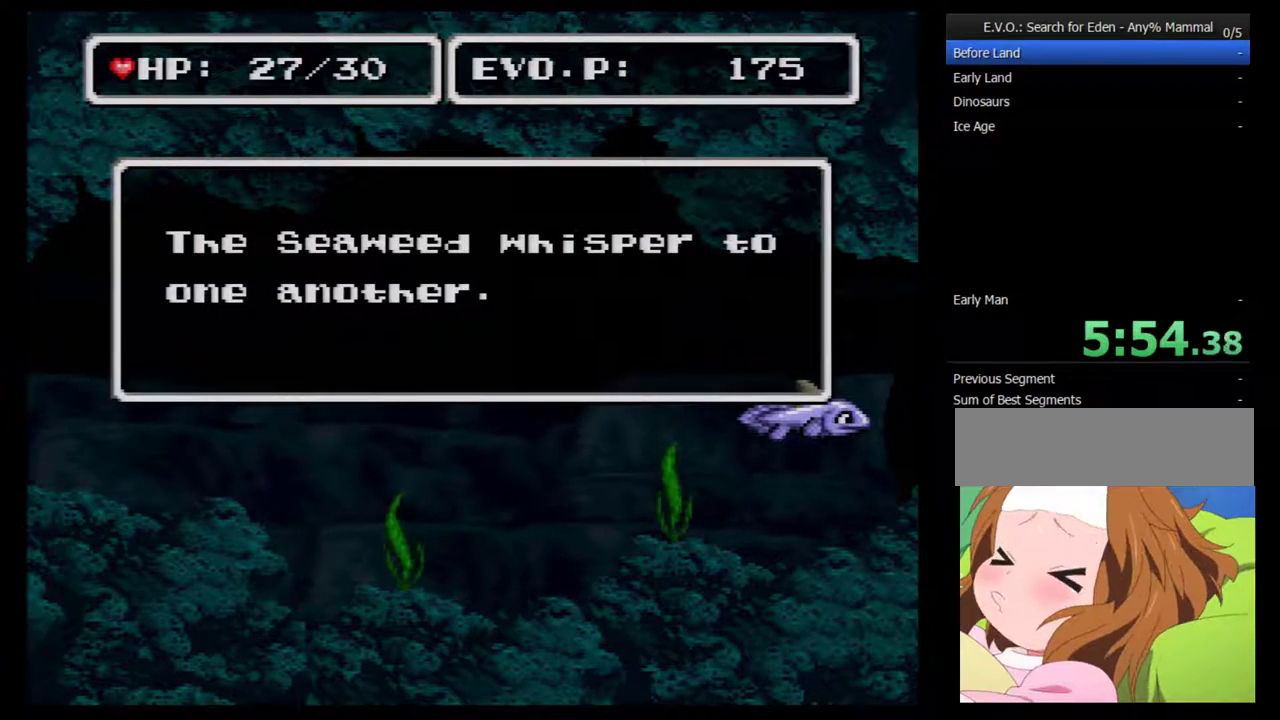
{"buttons": ["B", "DPAD_RIGHT"], "events": [[83, "B", "down"], [133, "B", "up"], [333, "B", "down"], [417, "B", "up"], [483, "B", "down"]]}
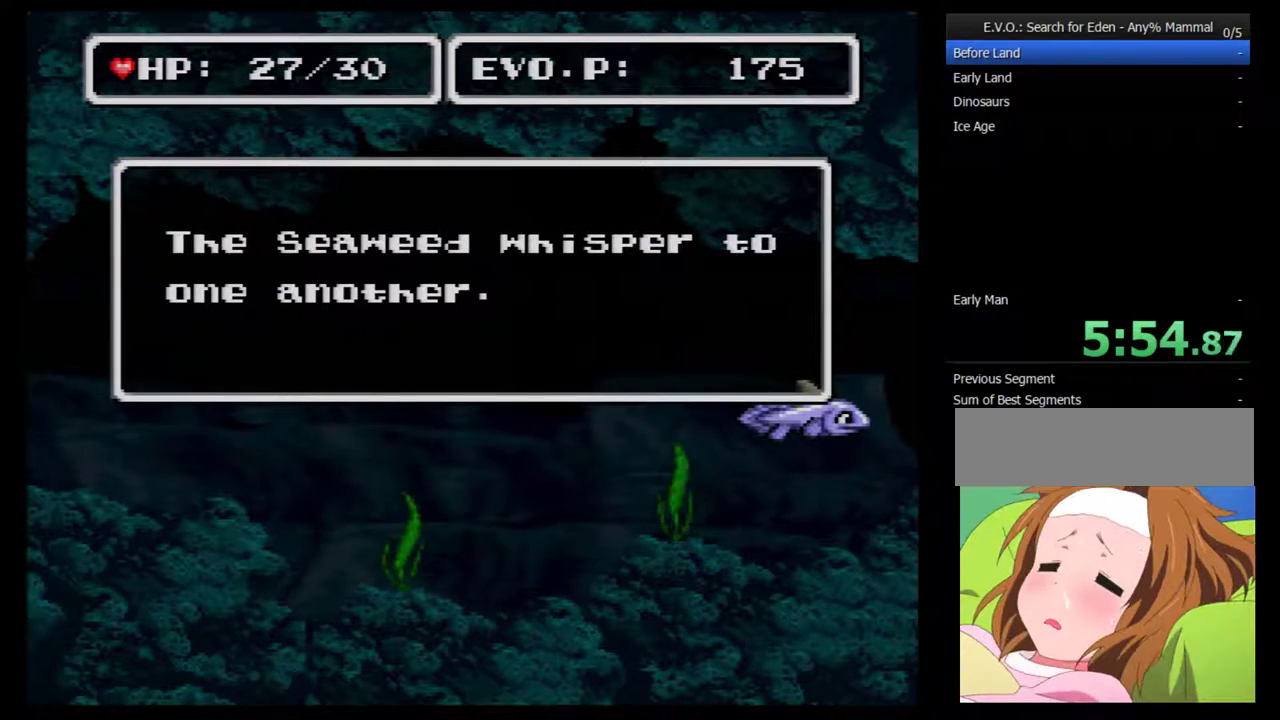
{"buttons": ["DPAD_RIGHT"], "events": [[50, "B", "up"], [133, "B", "down"], [200, "B", "up"], [267, "B", "down"], [333, "B", "up"]]}
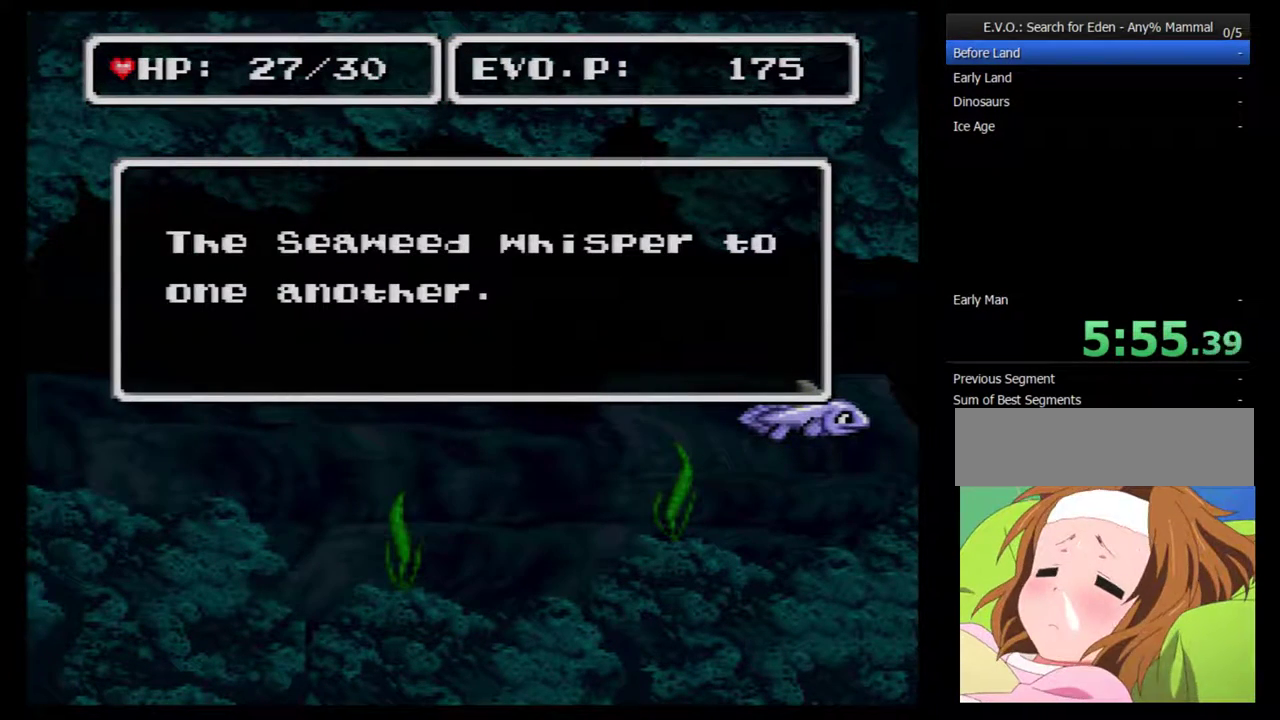
{"buttons": ["B", "DPAD_RIGHT"], "events": [[50, "B", "down"], [100, "B", "up"], [300, "B", "down"], [417, "B", "up"], [483, "B", "down"]]}
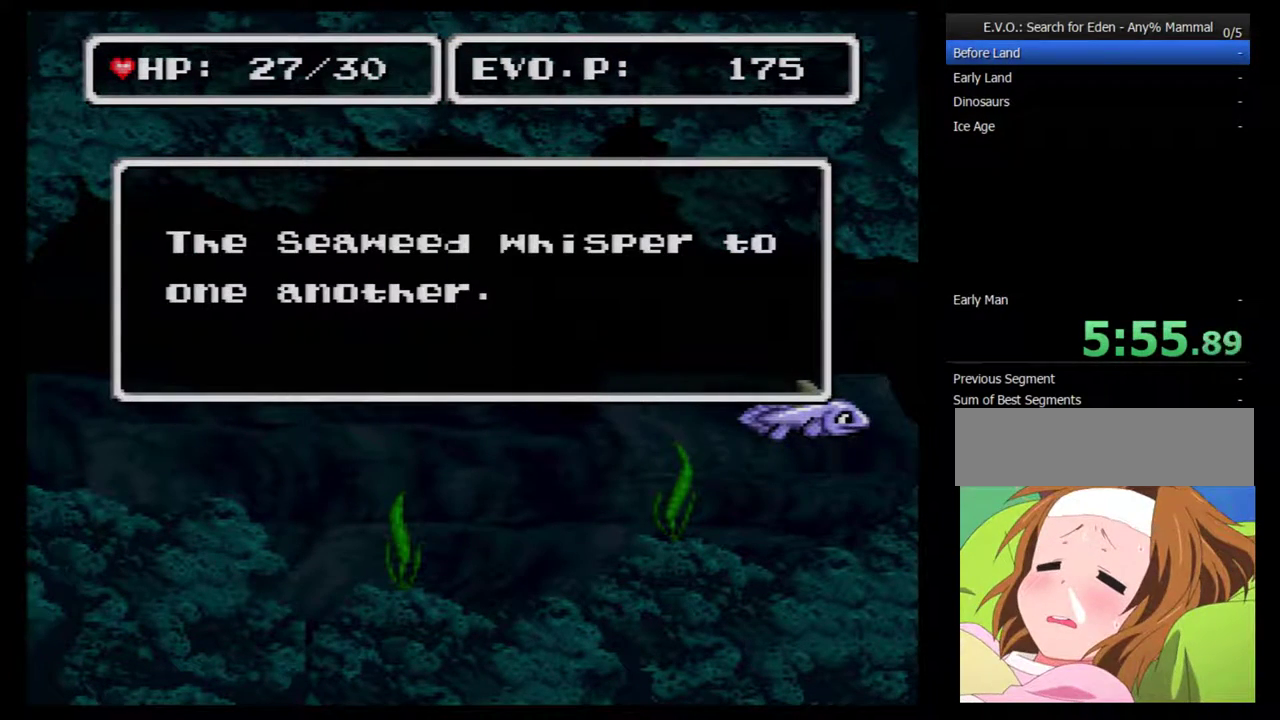
{"buttons": ["B", "DPAD_RIGHT"], "events": [[83, "B", "up"], [133, "B", "down"], [233, "B", "up"], [300, "B", "down"], [383, "B", "up"], [450, "B", "down"]]}
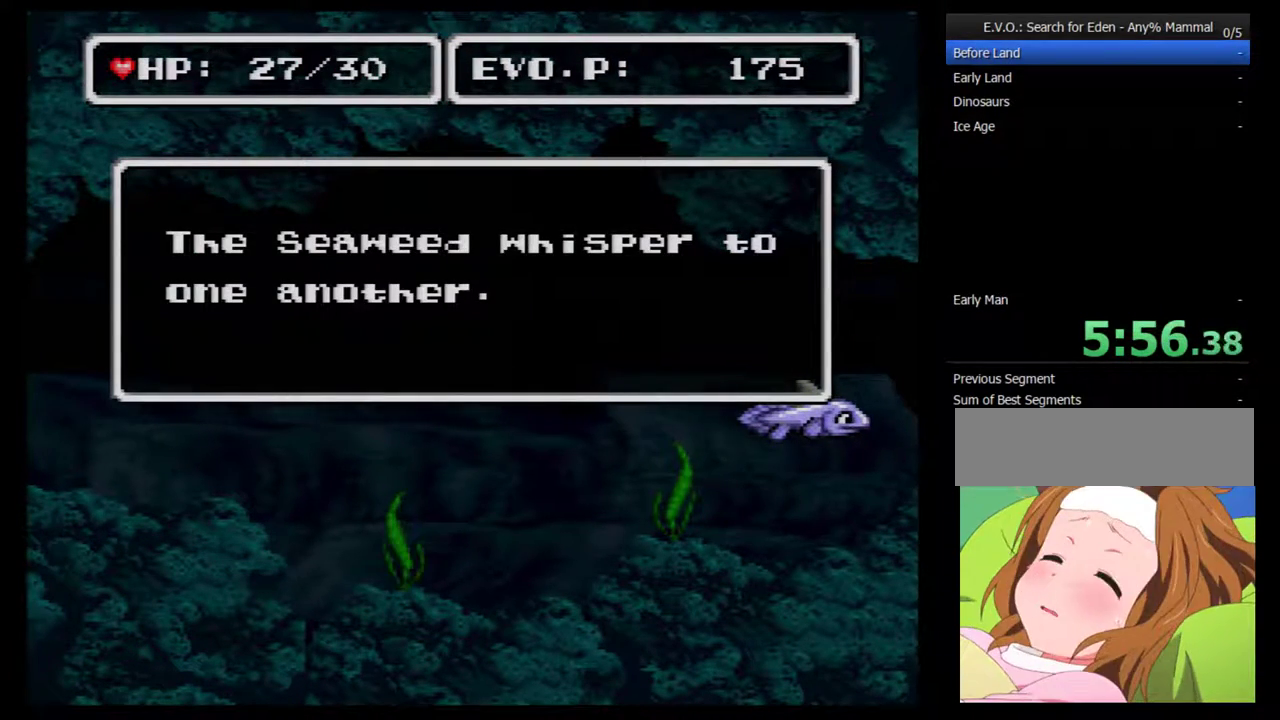
{"buttons": ["DPAD_RIGHT"], "events": [[17, "B", "up"], [117, "B", "down"], [167, "B", "up"], [233, "B", "down"], [333, "B", "up"], [383, "B", "down"], [450, "B", "up"]]}
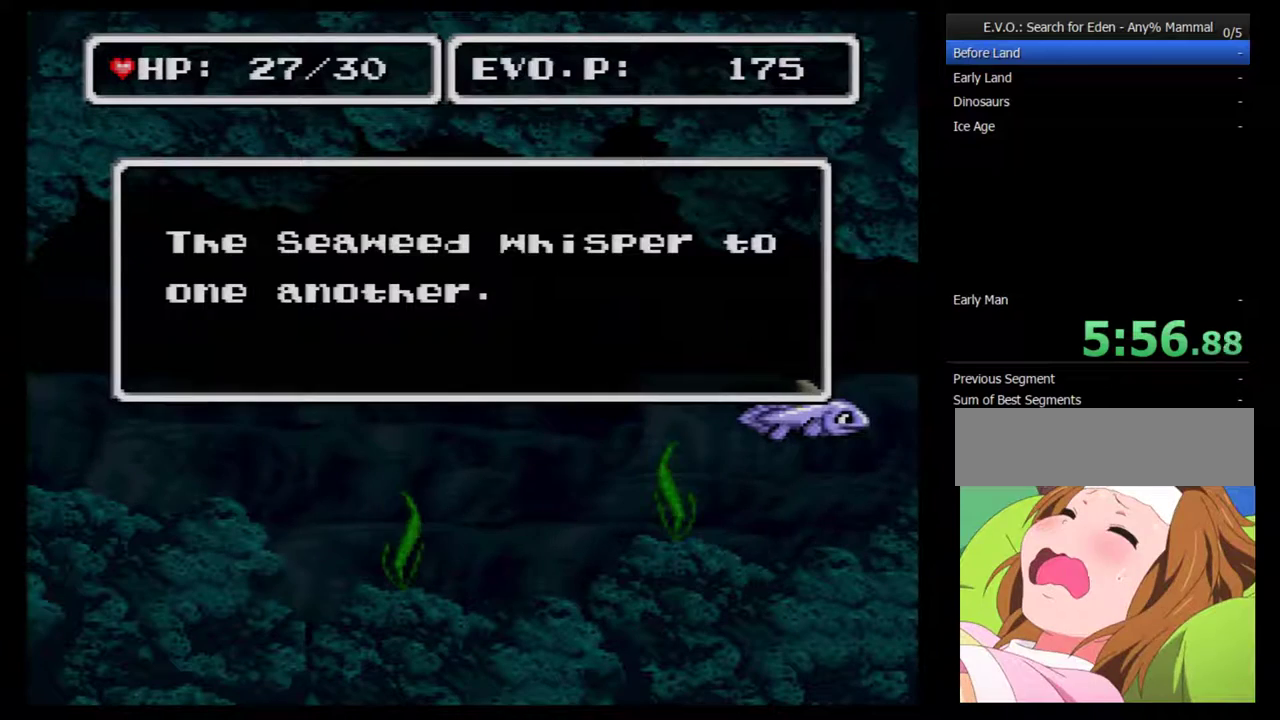
{"buttons": ["B", "DPAD_RIGHT"], "events": [[17, "B", "down"], [83, "B", "up"], [167, "B", "down"], [233, "B", "up"], [300, "B", "down"], [367, "B", "up"], [417, "B", "down"]]}
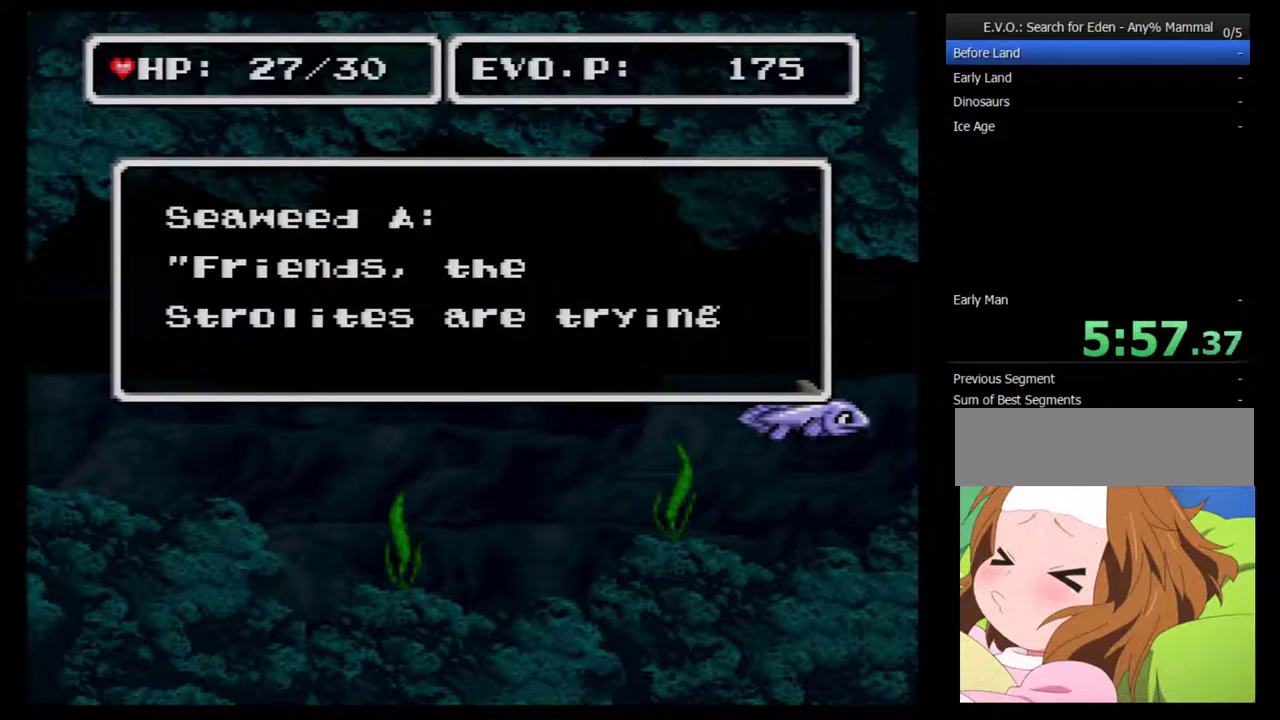
{"buttons": ["DPAD_RIGHT"], "events": [[17, "B", "up"], [83, "B", "down"], [133, "B", "up"], [233, "B", "down"], [300, "B", "up"], [350, "B", "down"], [450, "B", "up"]]}
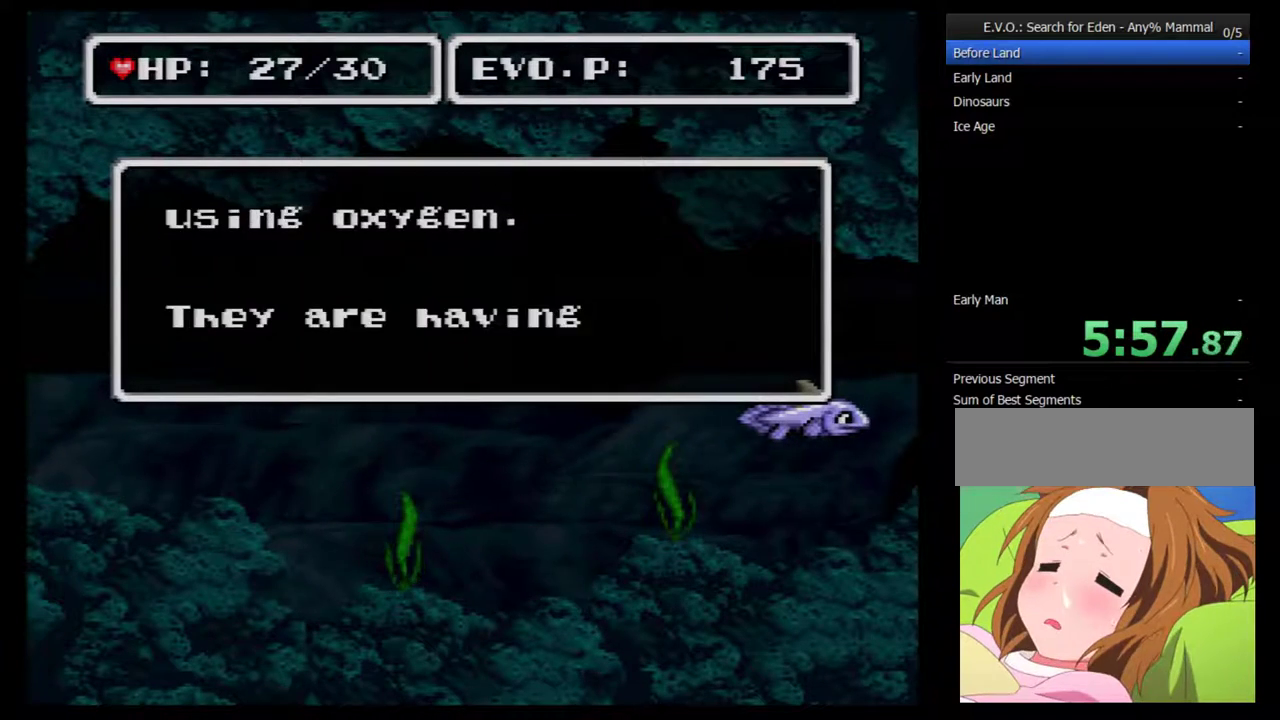
{"buttons": ["B", "DPAD_RIGHT"], "events": [[17, "B", "down"], [83, "B", "up"], [133, "B", "down"], [233, "B", "up"], [300, "B", "down"], [350, "B", "up"], [417, "B", "down"]]}
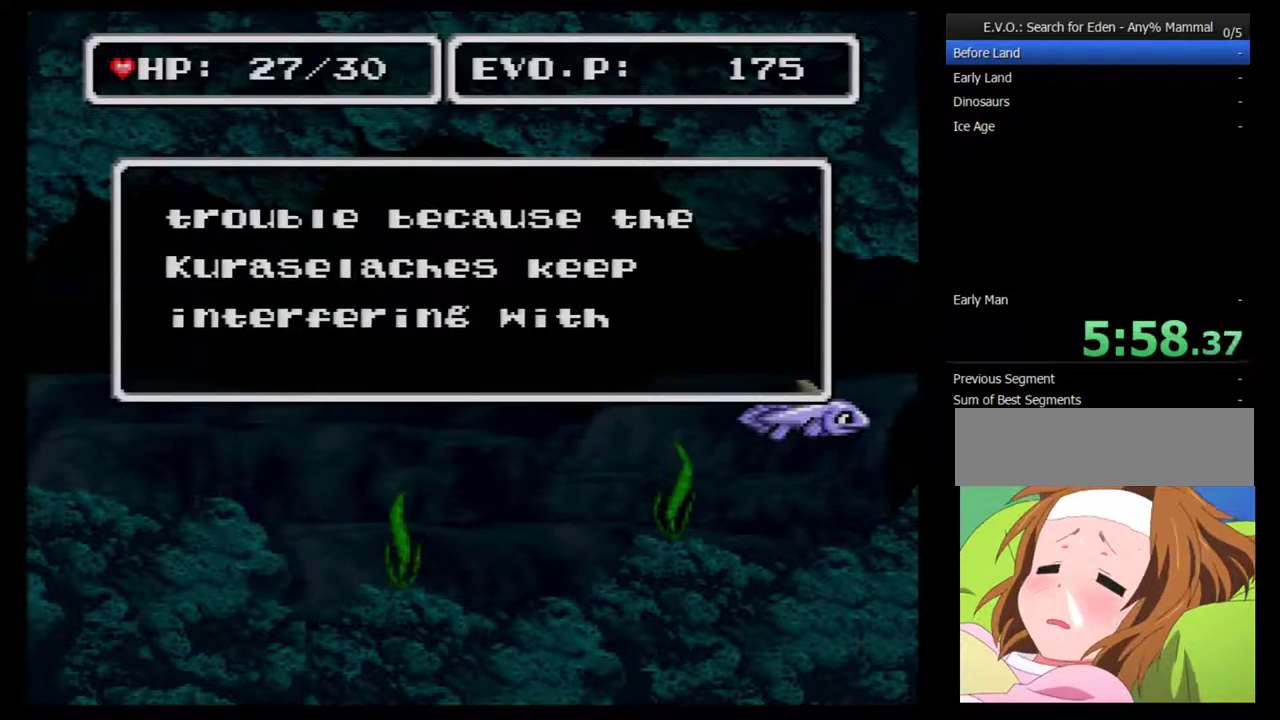
{"buttons": ["DPAD_RIGHT"], "events": [[17, "B", "up"], [83, "B", "down"], [167, "B", "up"], [233, "B", "down"], [300, "B", "up"], [367, "B", "down"], [450, "B", "up"]]}
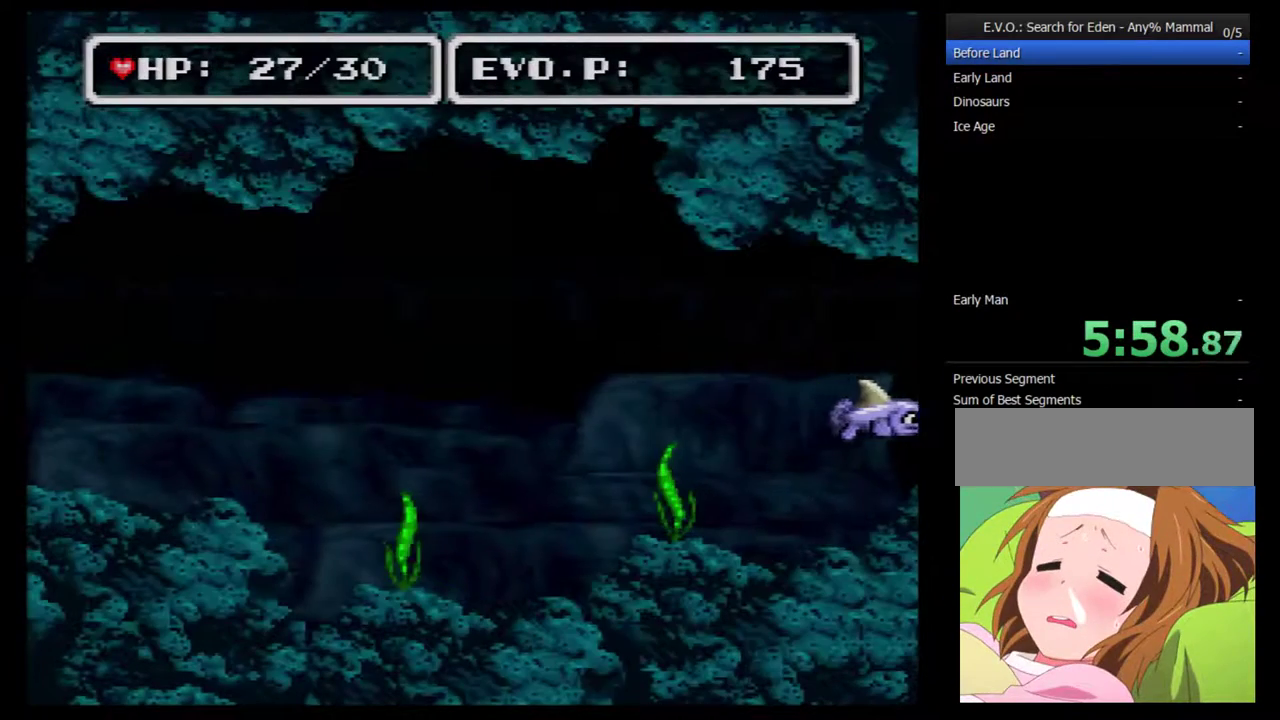
{"buttons": ["DPAD_RIGHT"], "events": [[50, "B", "down"], [100, "B", "up"]]}
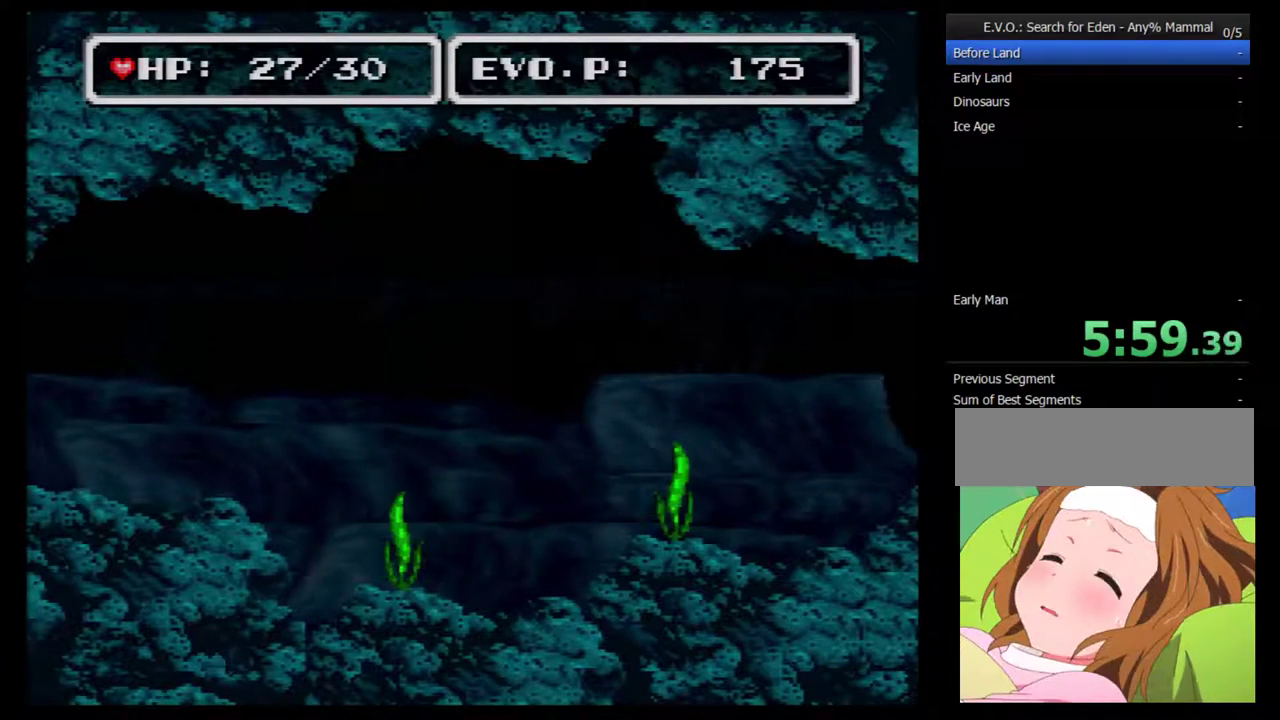
{"buttons": [], "events": [[233, "DPAD_RIGHT", "up"]]}
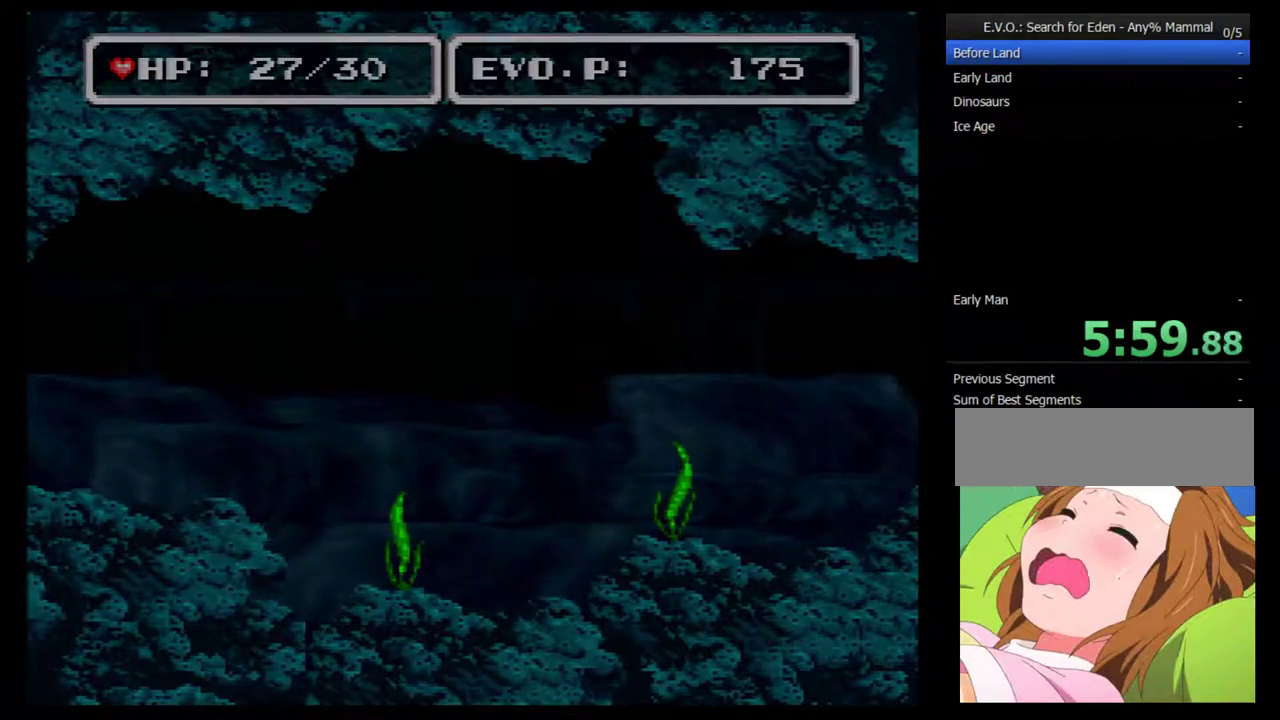
{"buttons": [], "events": []}
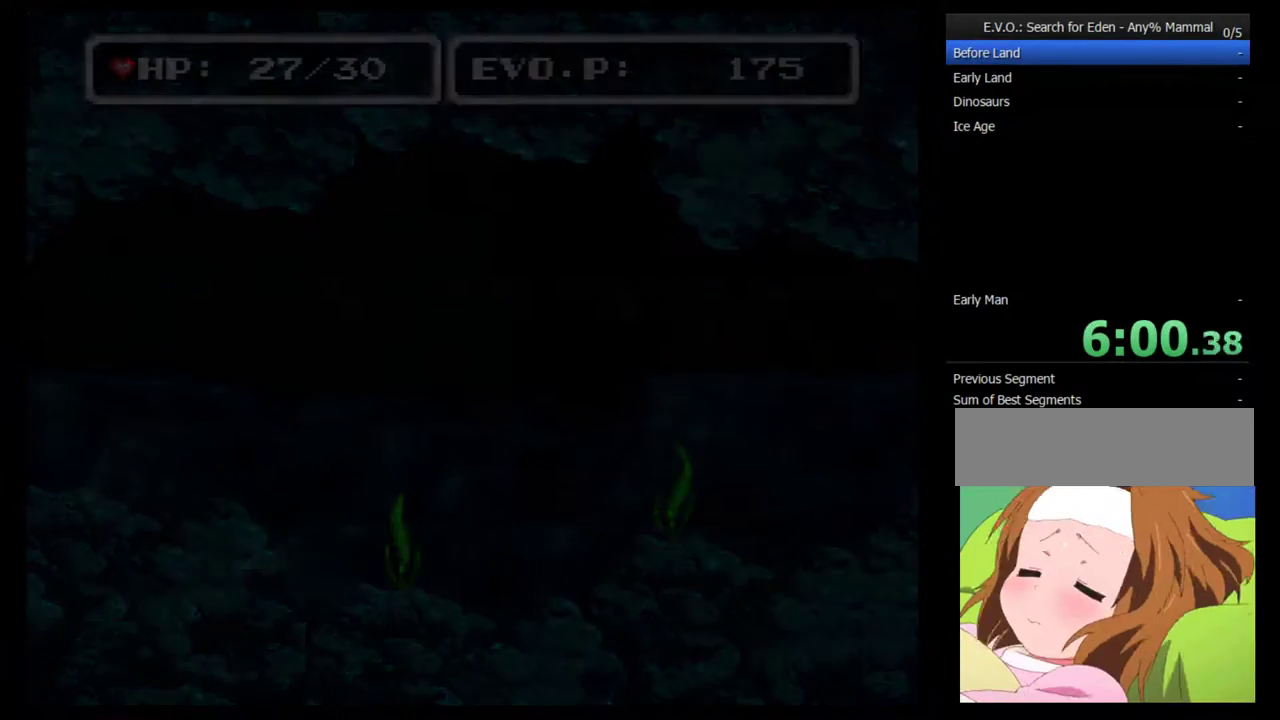
{"buttons": [], "events": []}
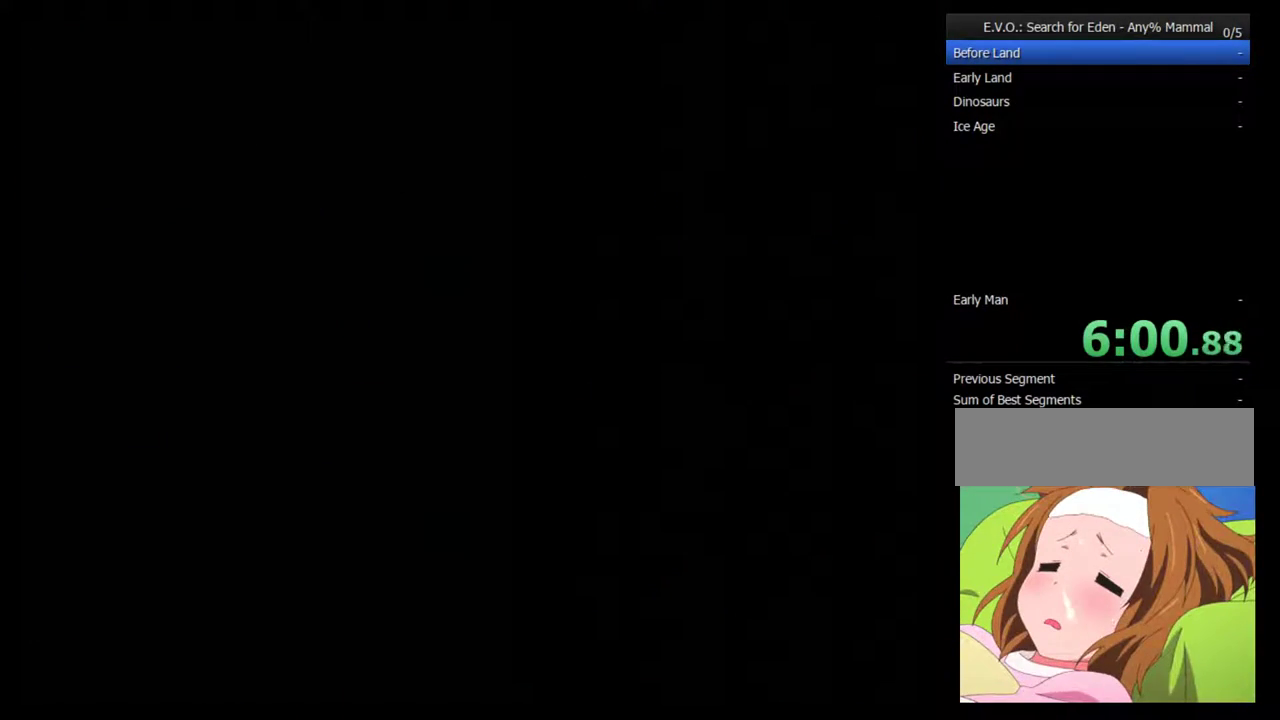
{"buttons": ["DPAD_UP", "DPAD_RIGHT"], "events": [[317, "DPAD_RIGHT", "down"], [350, "DPAD_UP", "down"]]}
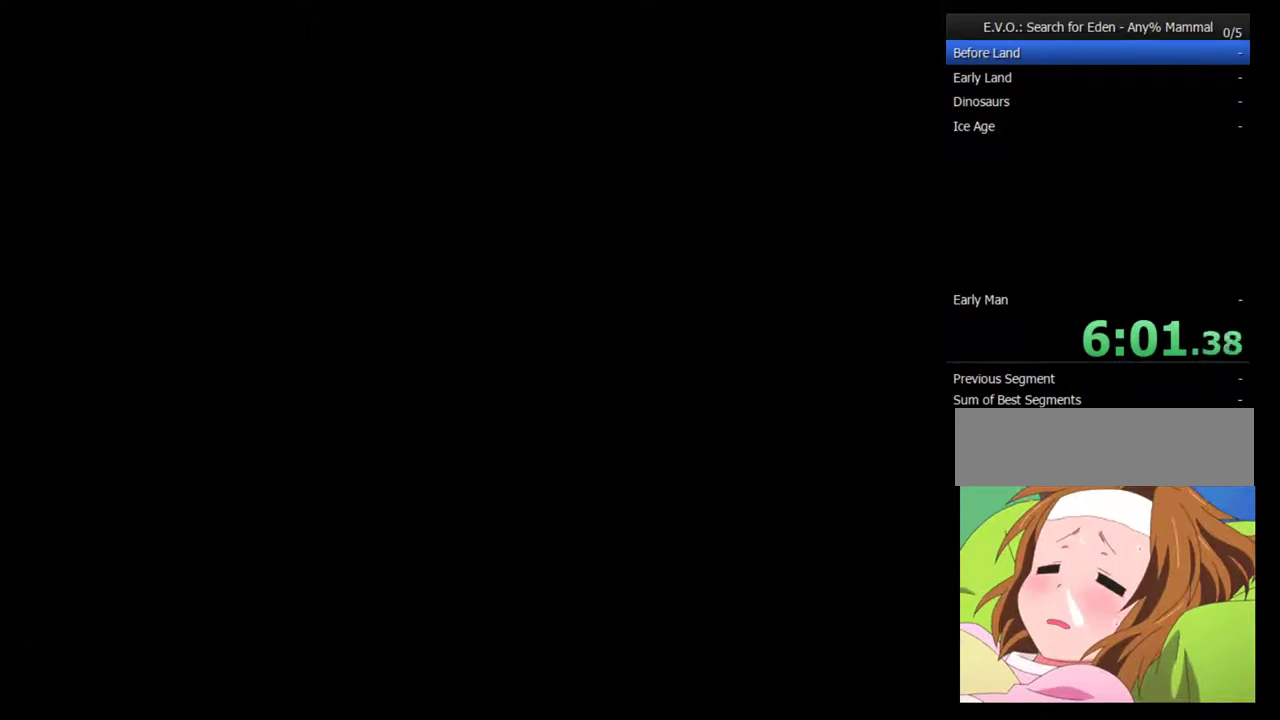
{"buttons": ["DPAD_UP", "DPAD_RIGHT"], "events": []}
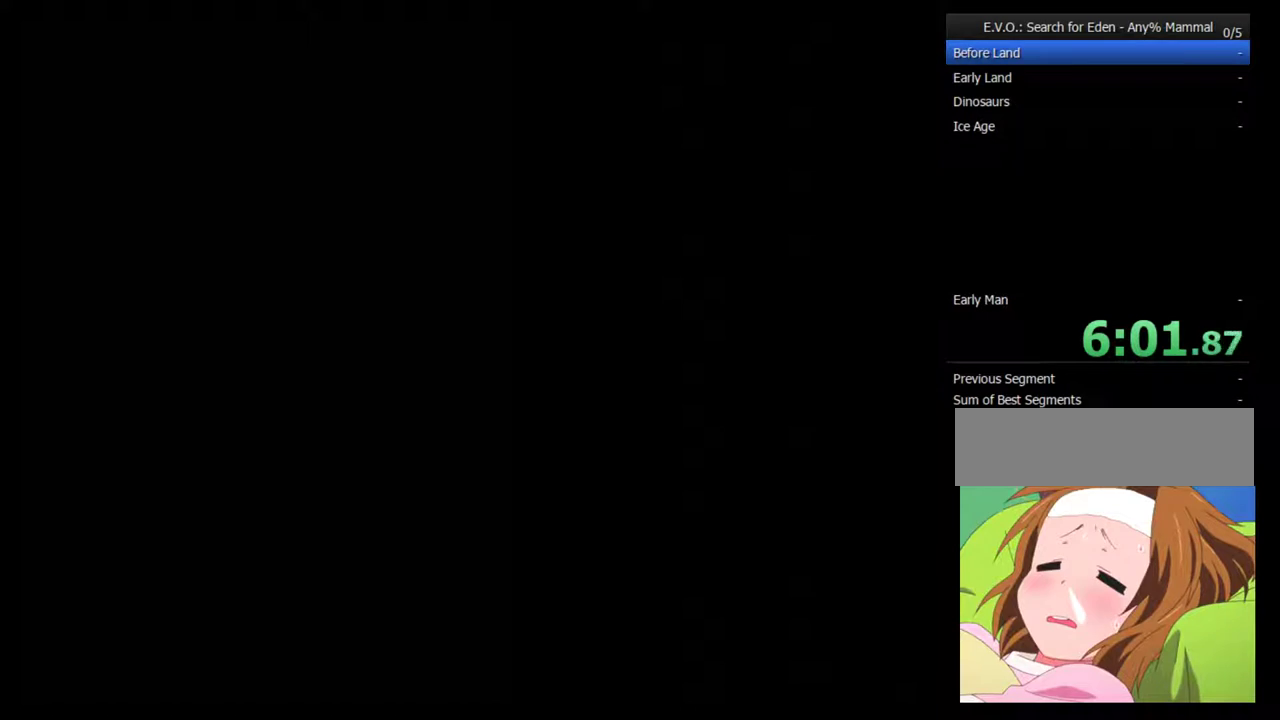
{"buttons": ["DPAD_UP", "DPAD_RIGHT"], "events": []}
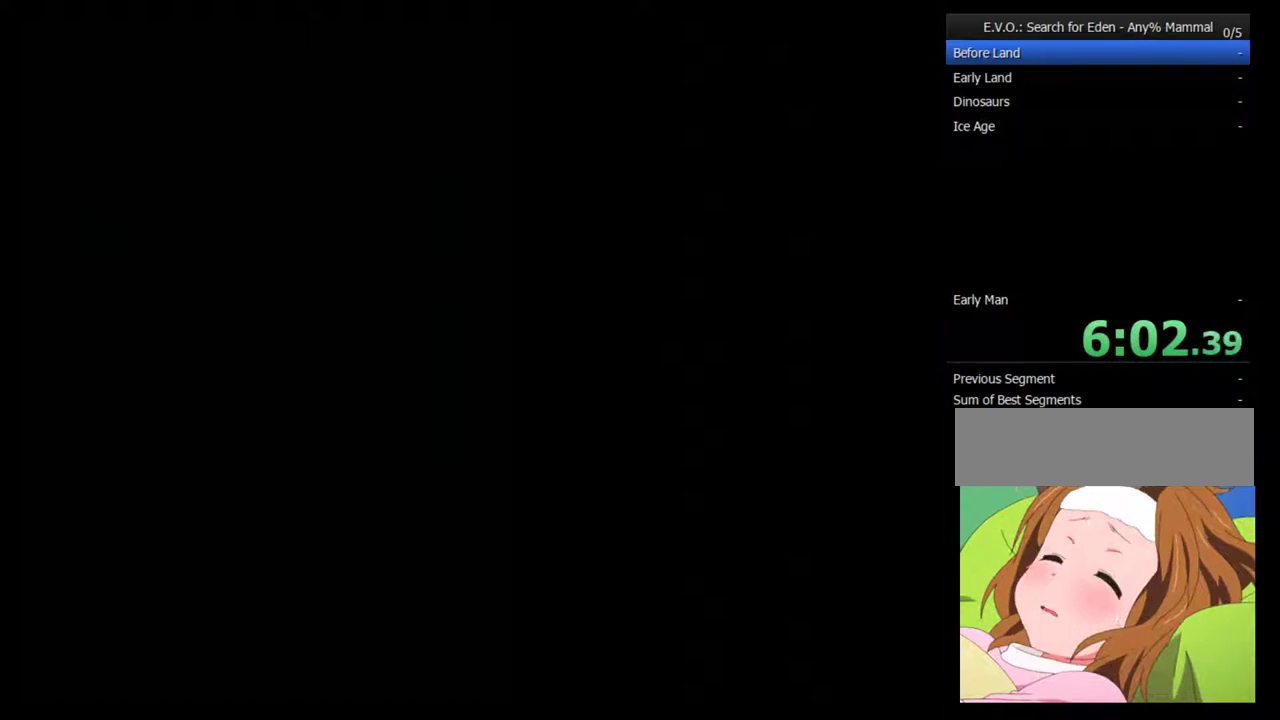
{"buttons": ["DPAD_UP", "DPAD_RIGHT"], "events": []}
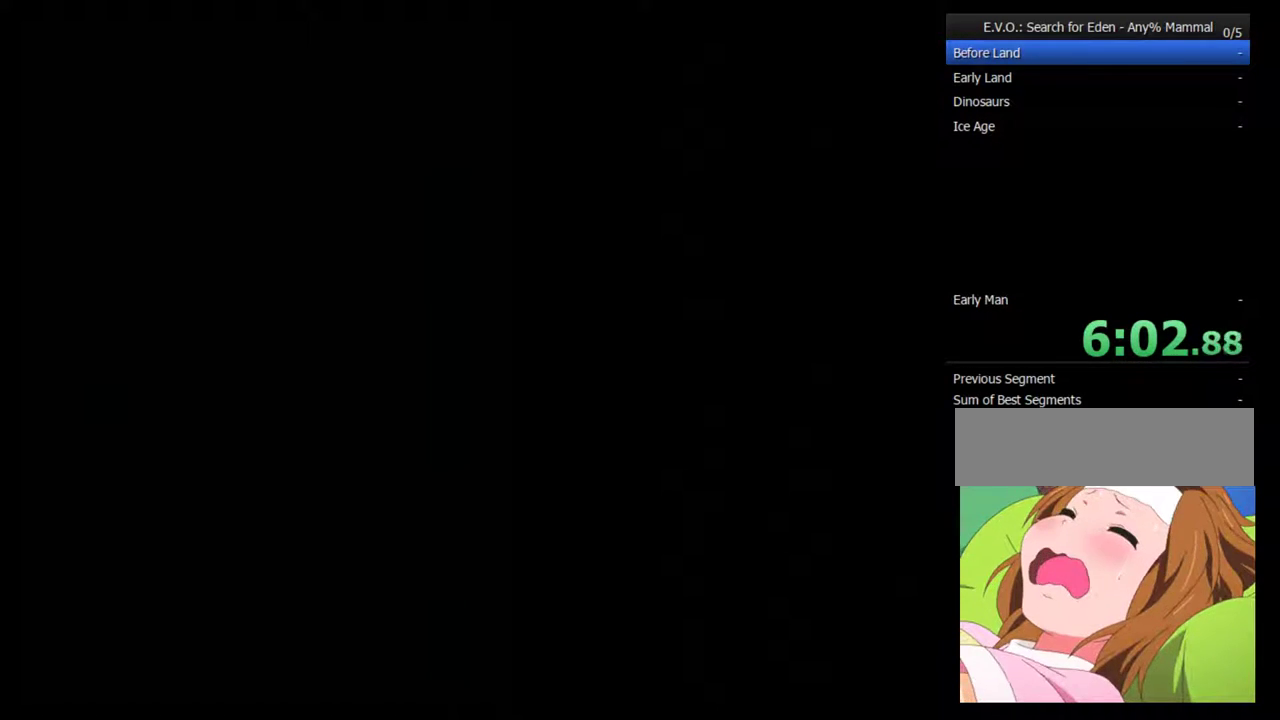
{"buttons": ["DPAD_UP", "DPAD_RIGHT"], "events": []}
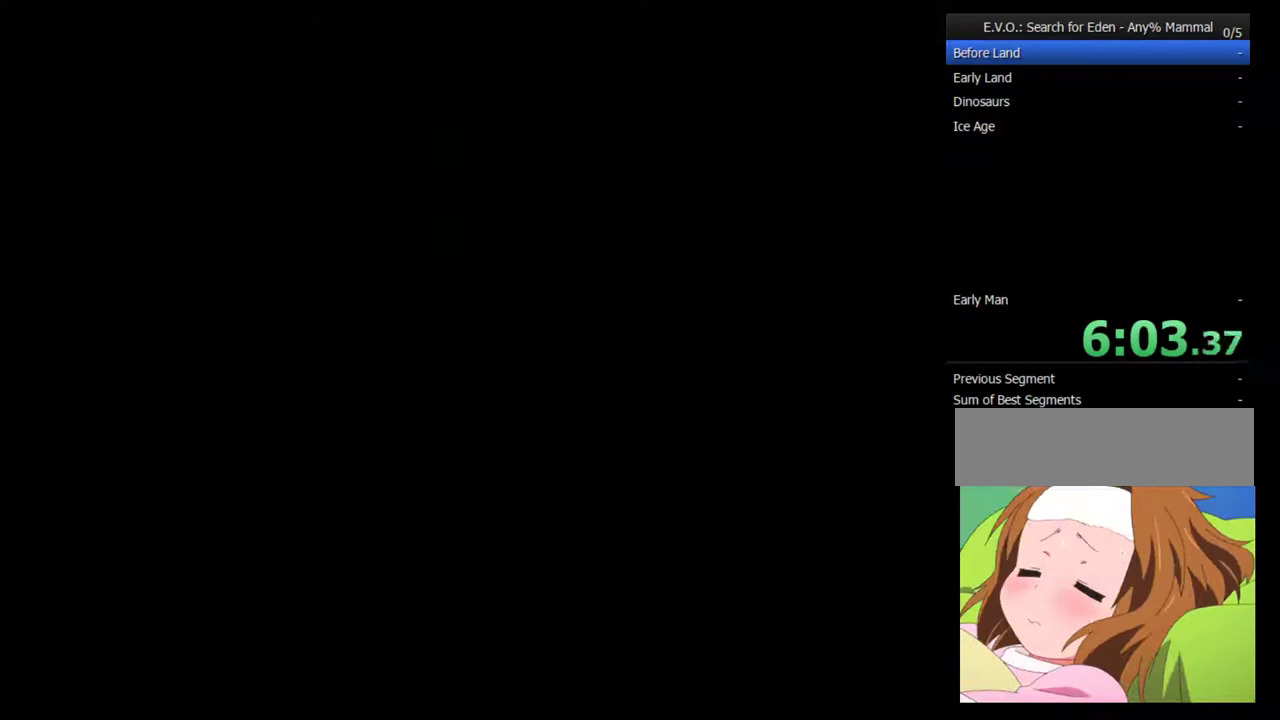
{"buttons": ["DPAD_UP", "DPAD_RIGHT"], "events": []}